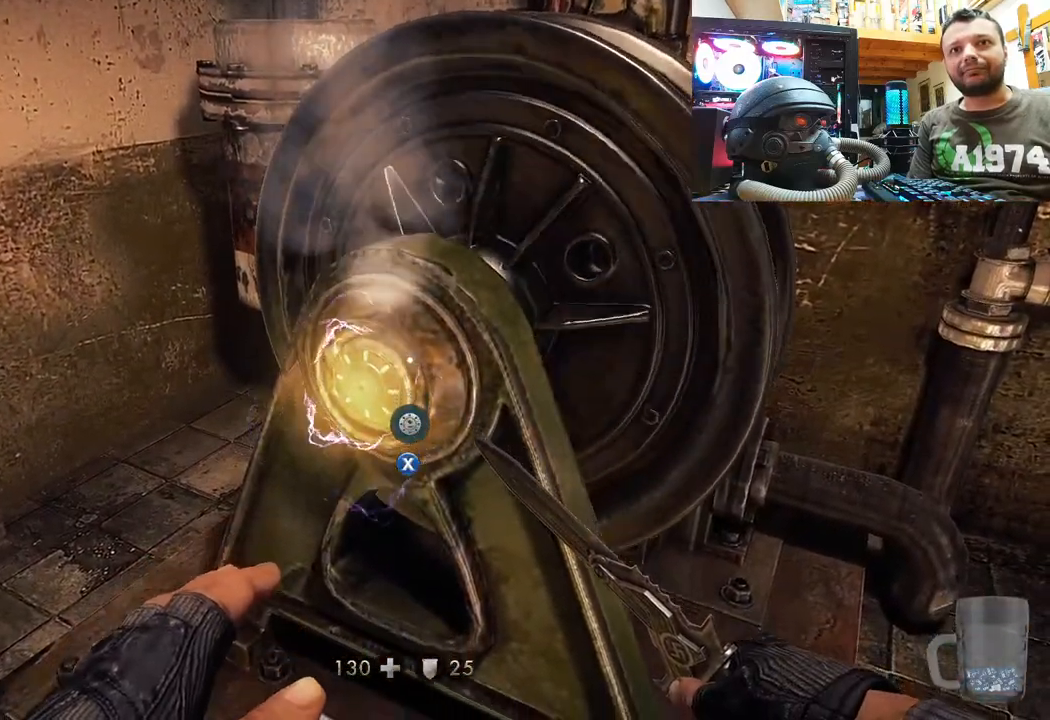
Gameplay with a controller (PlayStation layout); each line is a JSON object with the inputs held at the frame after it. "events" lists button and stick changes between this image and that frame as [ms after this image, input, new state], when the widget could be followed in between. Not read: L1 TOUCHPAD.
{"buttons": [], "left_stick": "down", "right_stick": "right", "events": [[100, "right_stick", "center"], [150, "right_stick", "right"], [250, "left_stick", "down"]]}
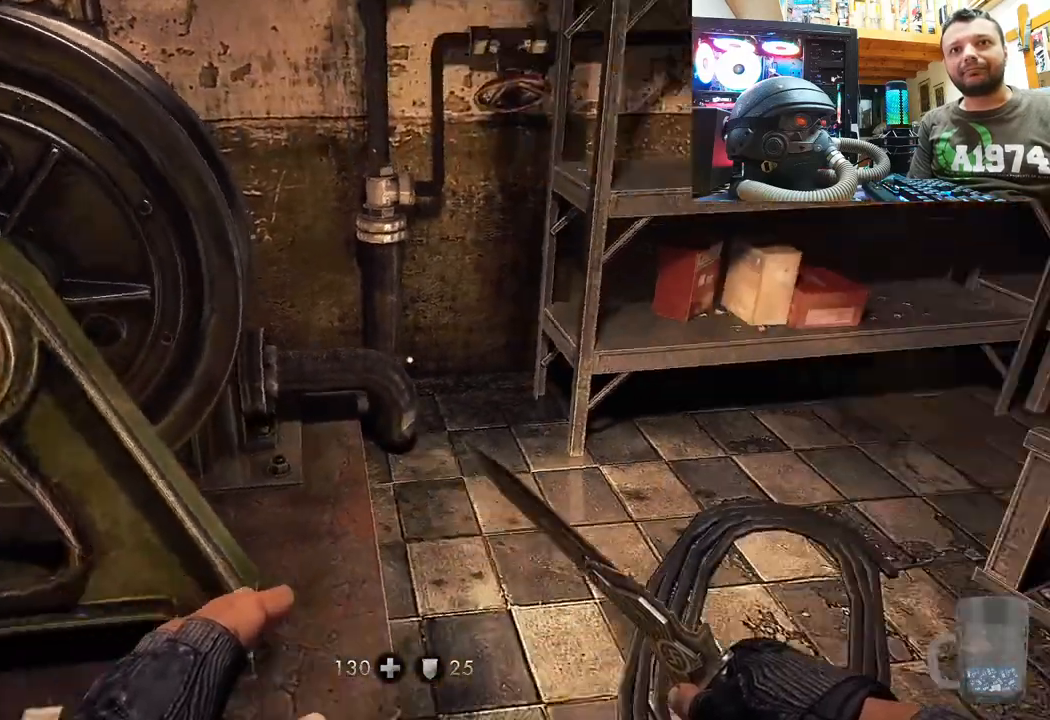
{"buttons": [], "left_stick": "up", "right_stick": "right", "events": [[117, "left_stick", "center"], [167, "right_stick", "center"], [267, "right_stick", "right"], [467, "left_stick", "up"]]}
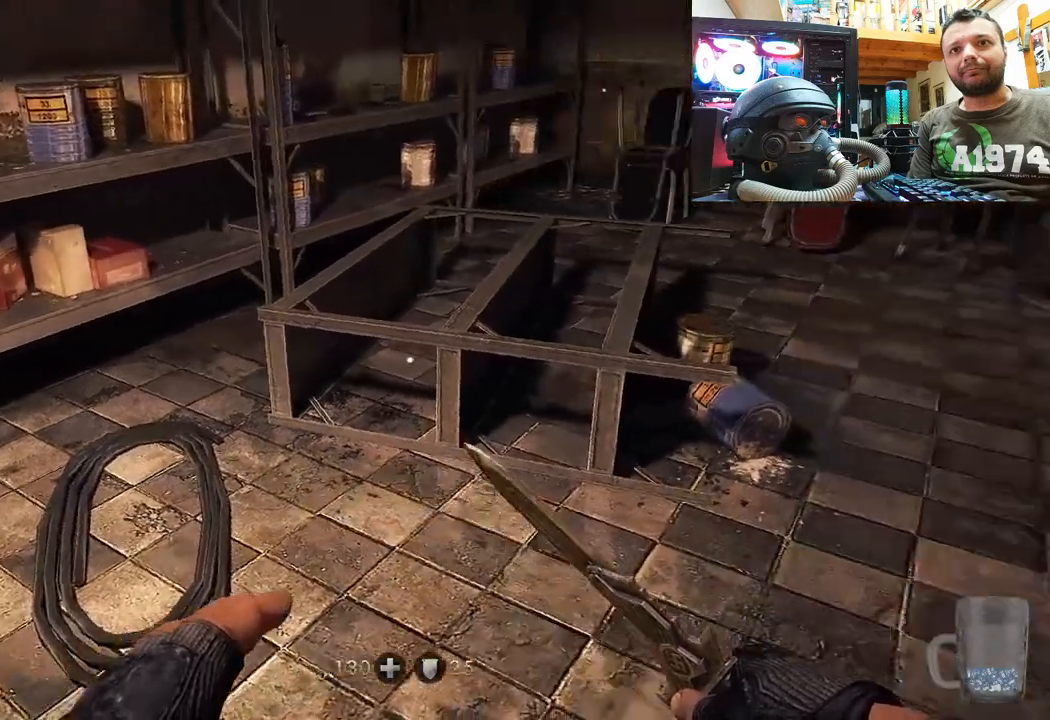
{"buttons": [], "left_stick": "up", "right_stick": "right", "events": [[167, "right_stick", "center"], [367, "left_stick", "center"], [433, "left_stick", "up"], [433, "right_stick", "right"]]}
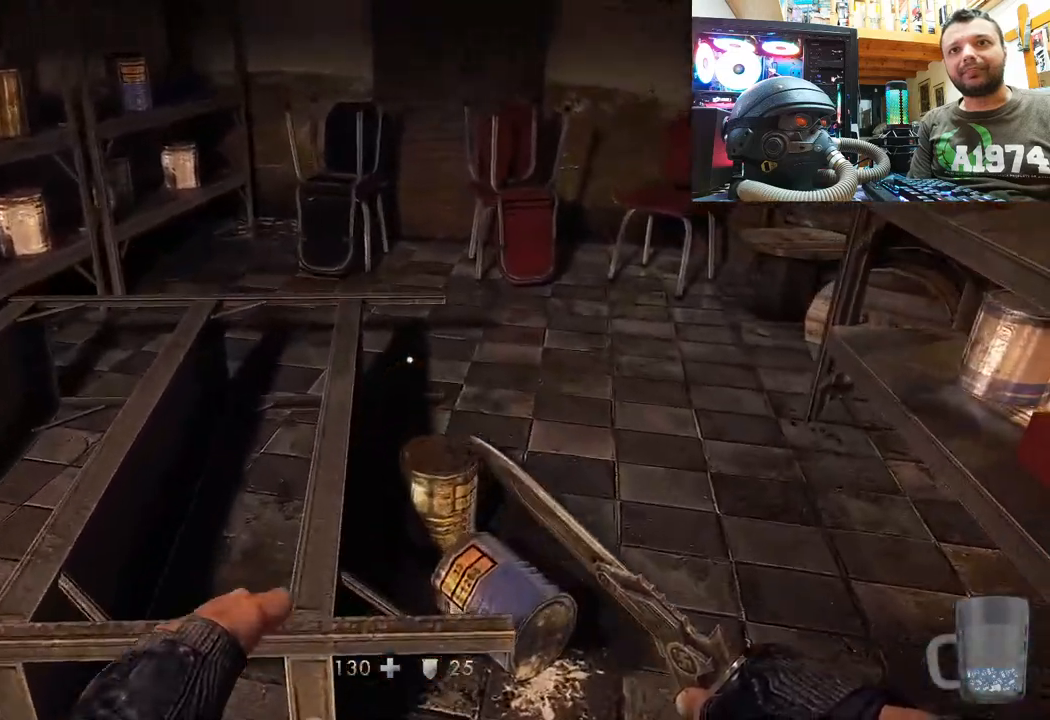
{"buttons": [], "left_stick": "center", "right_stick": "center", "events": [[67, "left_stick", "center"], [150, "left_stick", "down"], [350, "left_stick", "center"], [367, "right_stick", "center"]]}
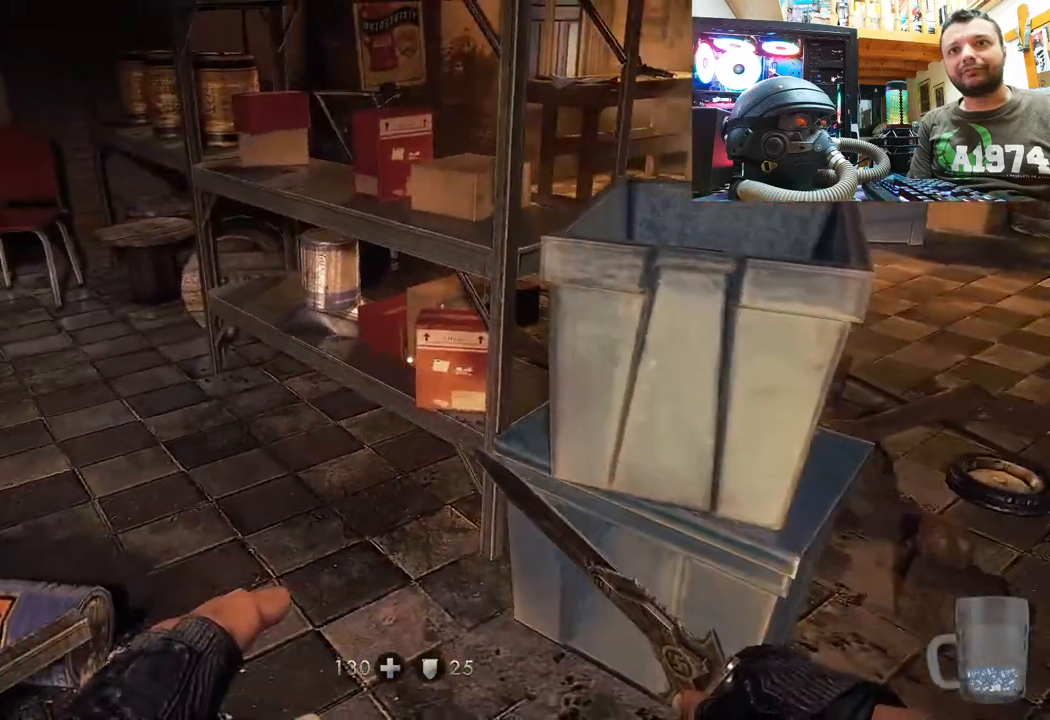
{"buttons": [], "left_stick": "center", "right_stick": "center", "events": [[67, "left_stick", "up"], [83, "right_stick", "down-right"], [250, "left_stick", "center"], [350, "right_stick", "center"]]}
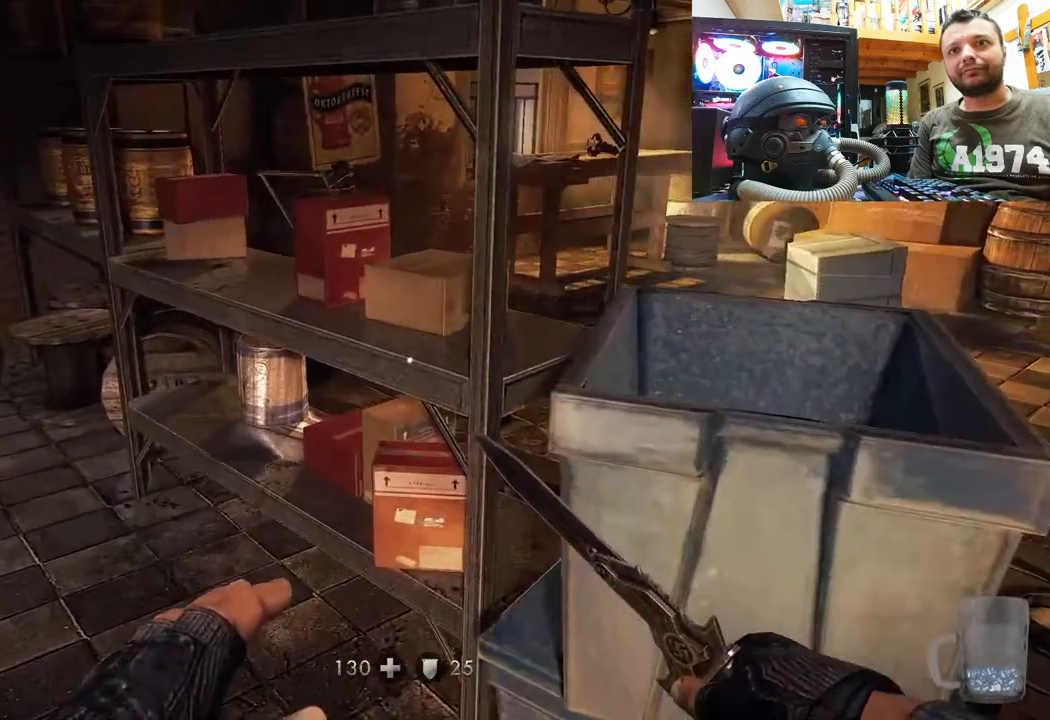
{"buttons": [], "left_stick": "center", "right_stick": "up", "events": [[17, "right_stick", "right"], [100, "right_stick", "up-right"], [133, "left_stick", "down-right"], [300, "right_stick", "up"], [333, "left_stick", "up-right"], [433, "left_stick", "center"]]}
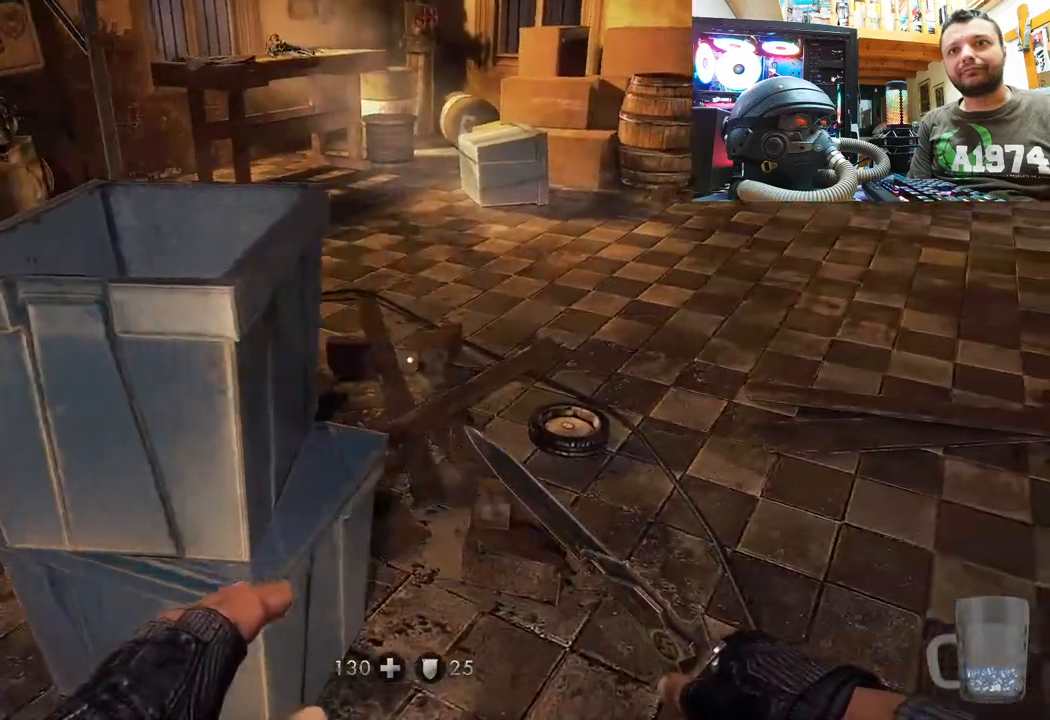
{"buttons": [], "left_stick": "center", "right_stick": "left", "events": [[150, "right_stick", "center"], [167, "left_stick", "left"], [250, "right_stick", "left"], [333, "left_stick", "center"]]}
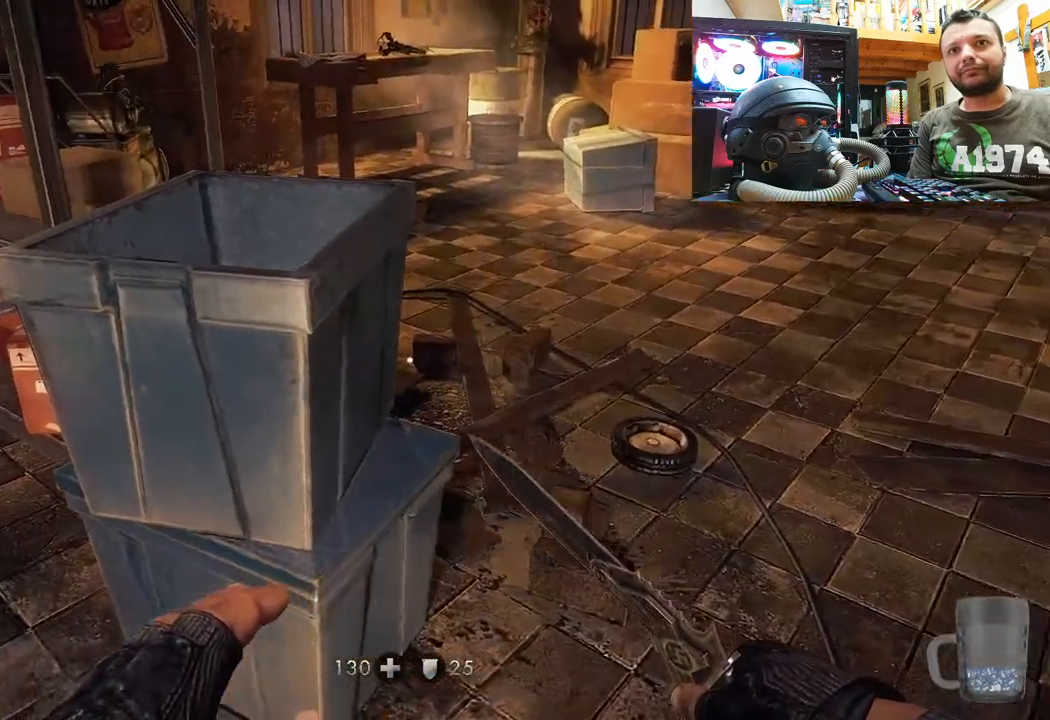
{"buttons": ["SELECT"], "left_stick": "center", "right_stick": "center", "events": [[150, "right_stick", "center"], [500, "SELECT", "down"]]}
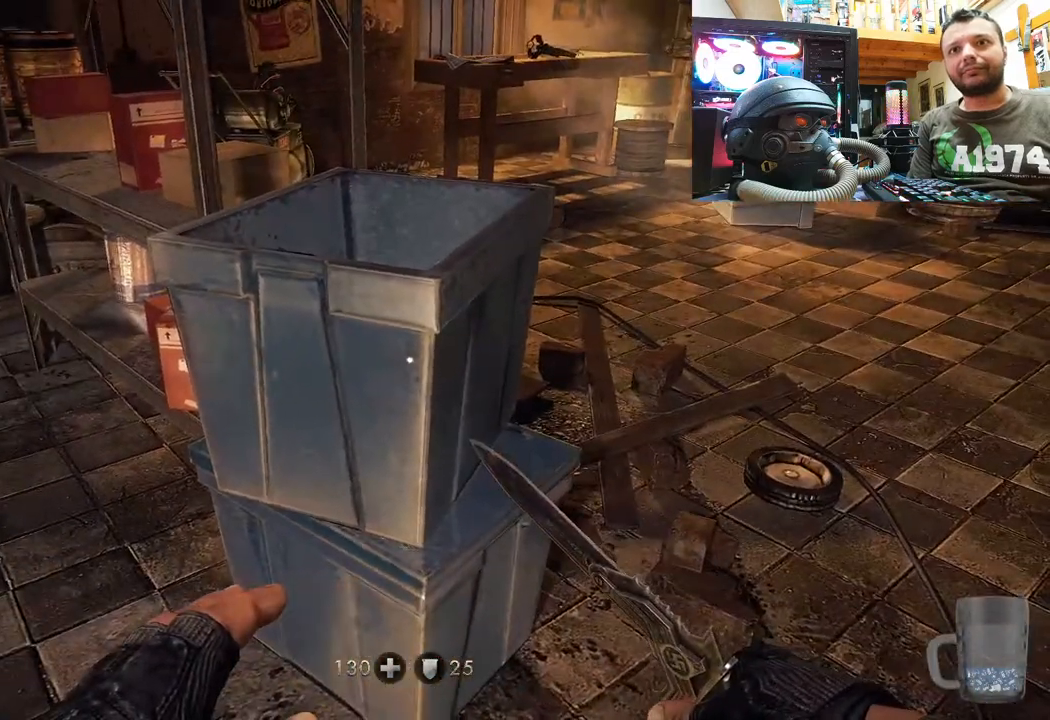
{"buttons": [], "left_stick": "center", "right_stick": "center", "events": [[167, "SELECT", "up"]]}
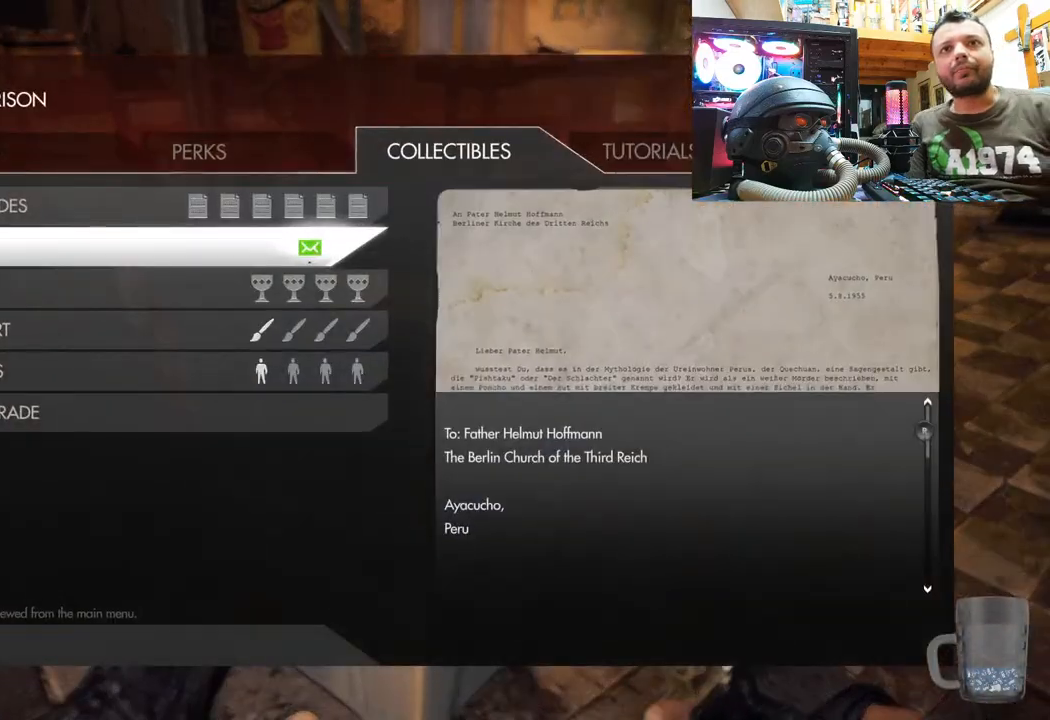
{"buttons": [], "left_stick": "center", "right_stick": "center", "events": []}
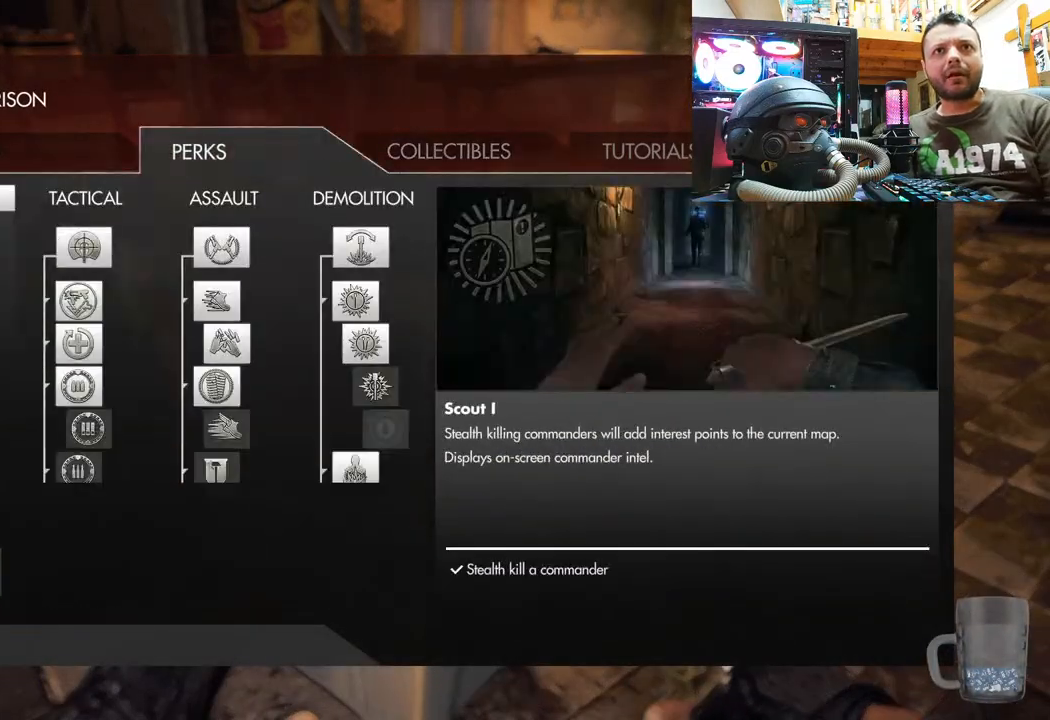
{"buttons": [], "left_stick": "center", "right_stick": "center", "events": []}
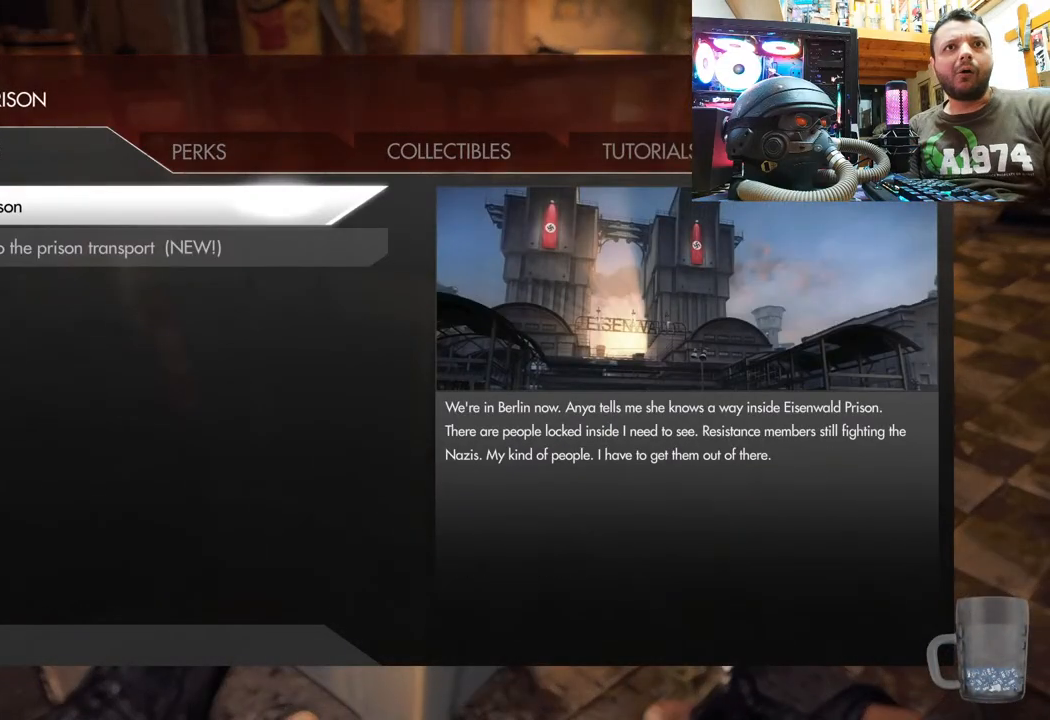
{"buttons": ["CIRCLE"], "left_stick": "center", "right_stick": "center", "events": [[417, "CIRCLE", "down"]]}
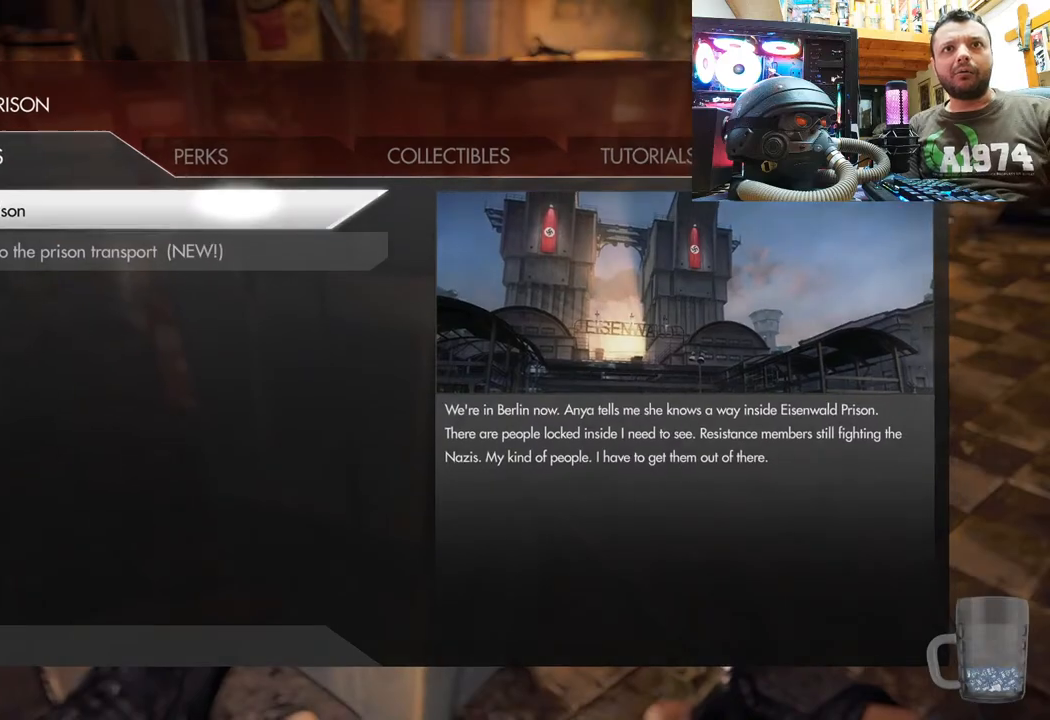
{"buttons": [], "left_stick": "up-left", "right_stick": "center", "events": [[50, "CIRCLE", "up"], [183, "right_stick", "left"], [200, "left_stick", "up"], [300, "left_stick", "up-left"], [450, "right_stick", "center"]]}
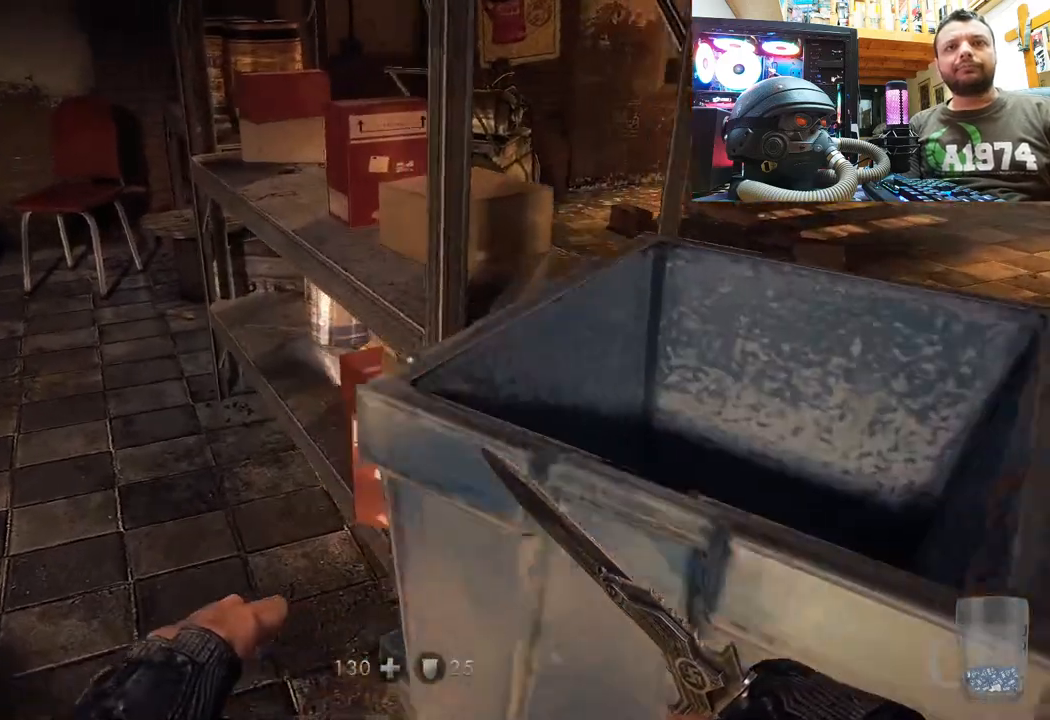
{"buttons": [], "left_stick": "center", "right_stick": "up-left", "events": [[33, "right_stick", "down-right"], [333, "left_stick", "up"], [417, "right_stick", "left"], [433, "left_stick", "center"], [500, "right_stick", "up-left"]]}
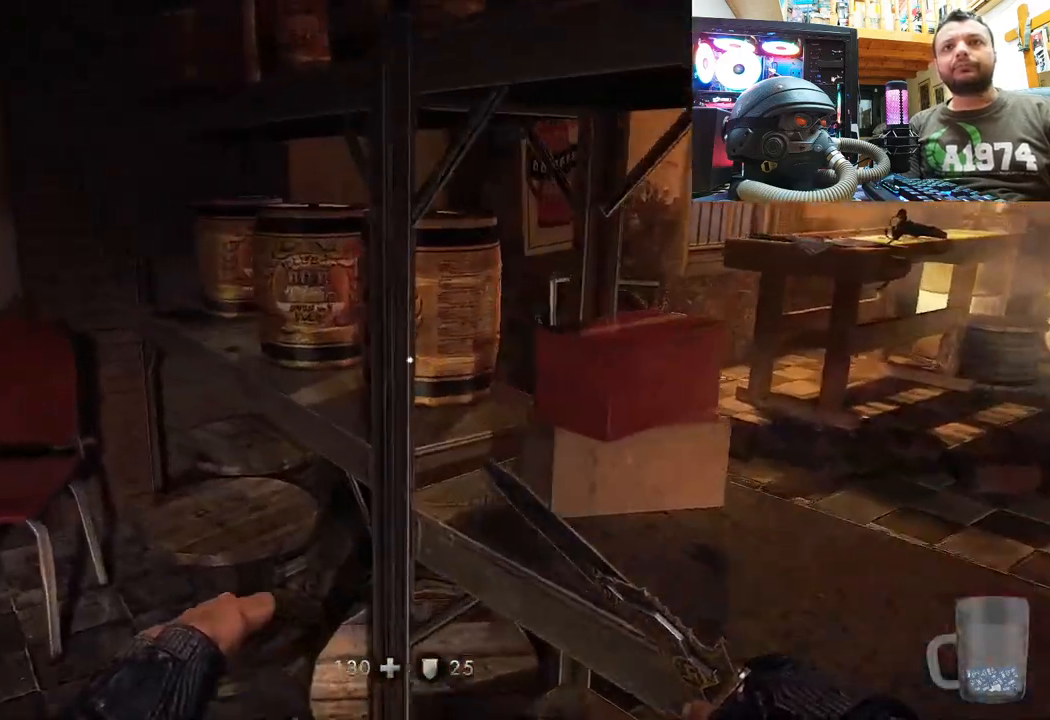
{"buttons": [], "left_stick": "up-right", "right_stick": "up-left", "events": [[233, "left_stick", "up-right"]]}
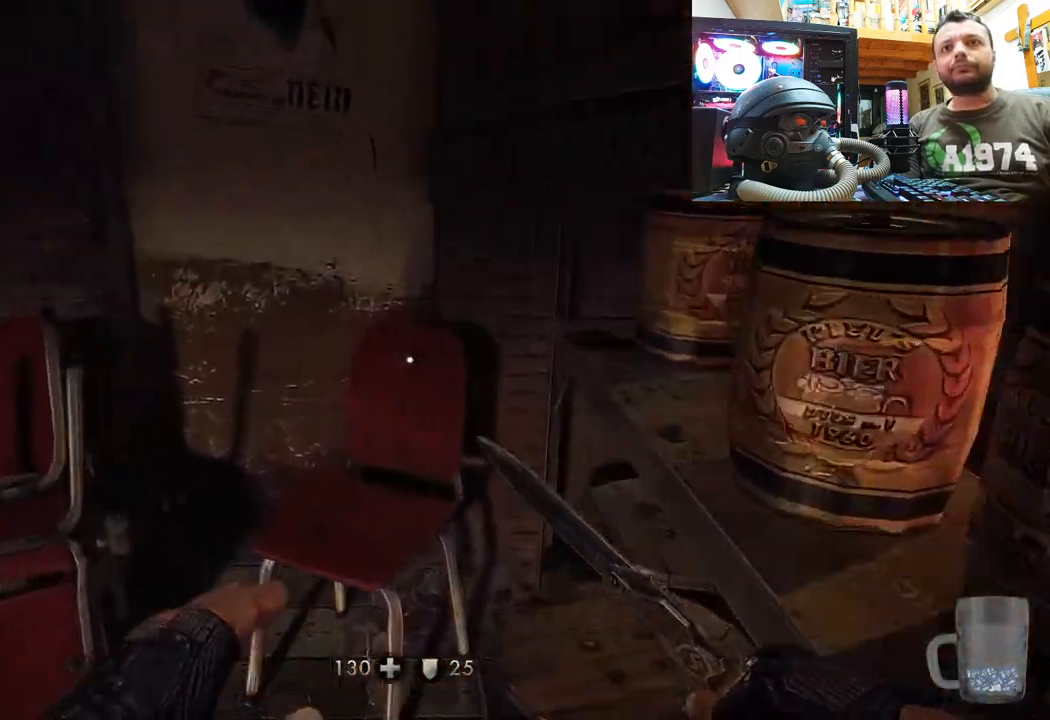
{"buttons": [], "left_stick": "up", "right_stick": "left", "events": [[117, "left_stick", "down-right"], [283, "left_stick", "center"], [317, "right_stick", "center"], [400, "left_stick", "up"], [433, "right_stick", "down-left"], [500, "right_stick", "left"]]}
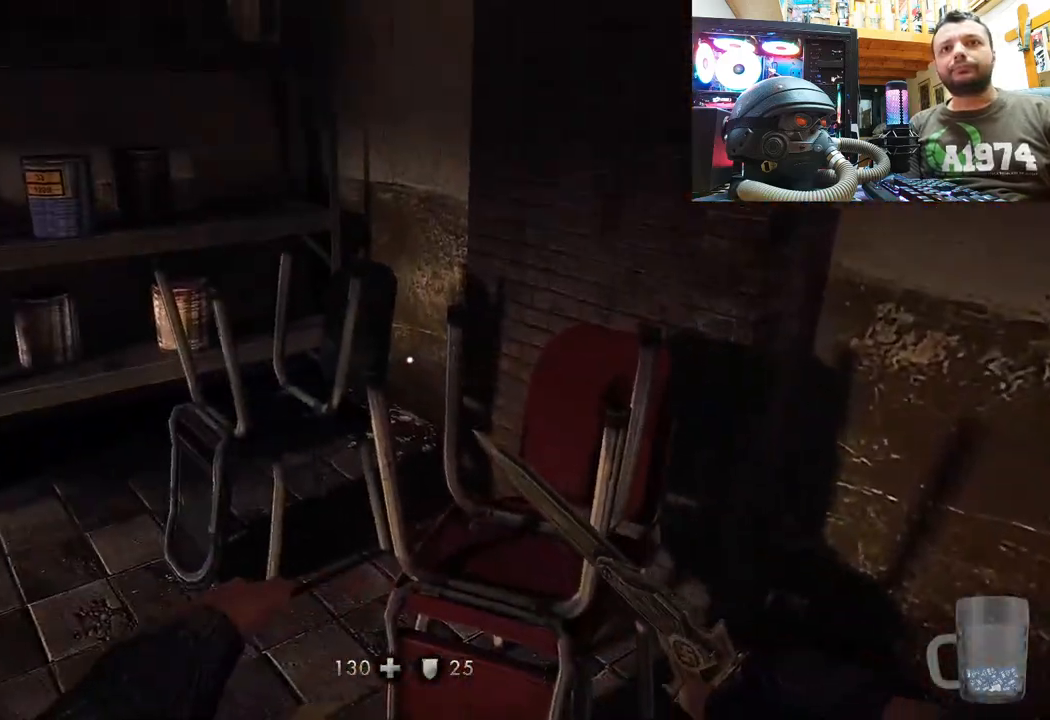
{"buttons": [], "left_stick": "up", "right_stick": "left", "events": [[217, "right_stick", "center"], [383, "right_stick", "left"]]}
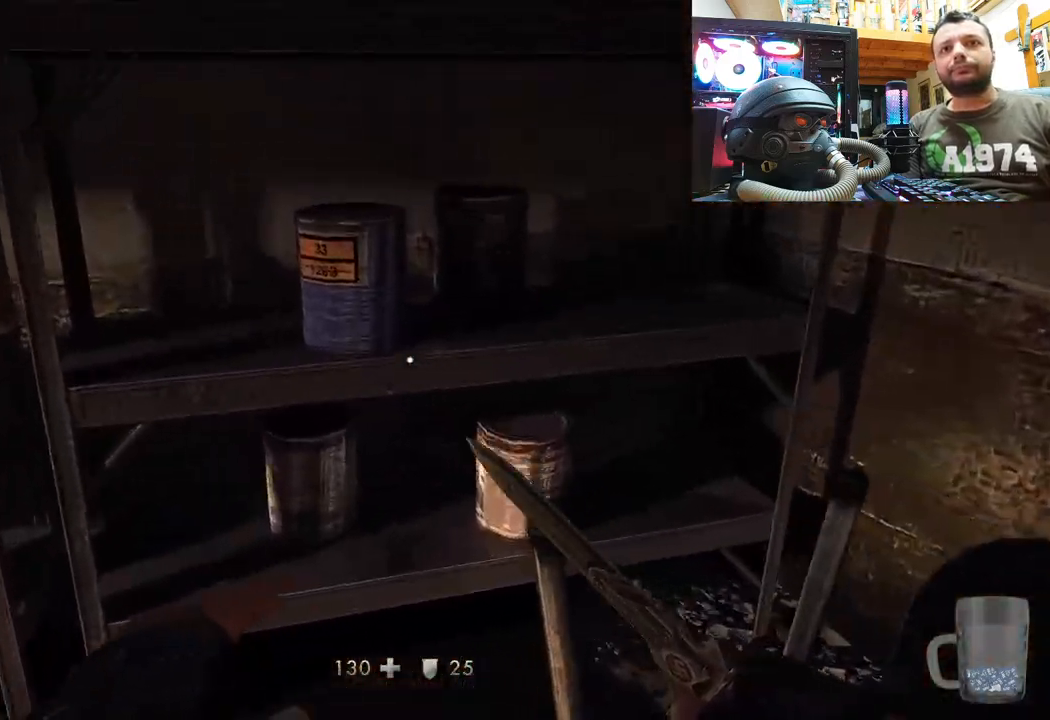
{"buttons": [], "left_stick": "up-right", "right_stick": "center", "events": [[100, "left_stick", "right"], [150, "left_stick", "down"], [317, "left_stick", "up"], [383, "right_stick", "center"], [500, "left_stick", "up-right"]]}
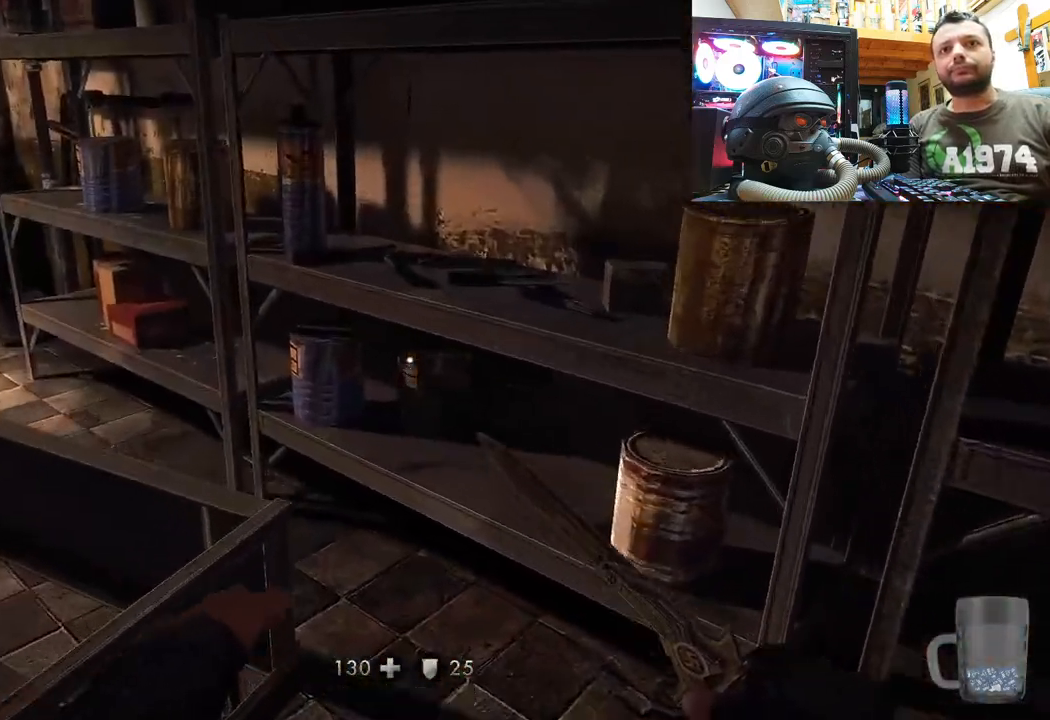
{"buttons": [], "left_stick": "left", "right_stick": "left", "events": [[117, "right_stick", "left"], [150, "left_stick", "center"], [350, "right_stick", "up-left"], [417, "left_stick", "left"], [450, "right_stick", "left"]]}
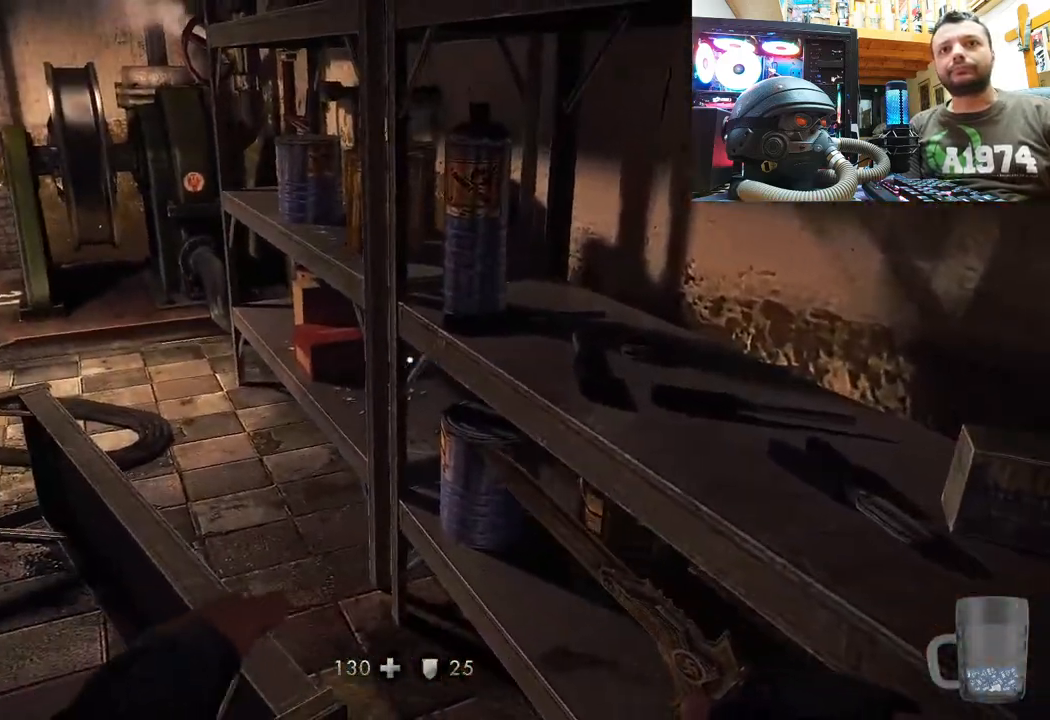
{"buttons": [], "left_stick": "up-left", "right_stick": "right", "events": [[217, "right_stick", "center"], [250, "left_stick", "up-left"], [333, "right_stick", "right"]]}
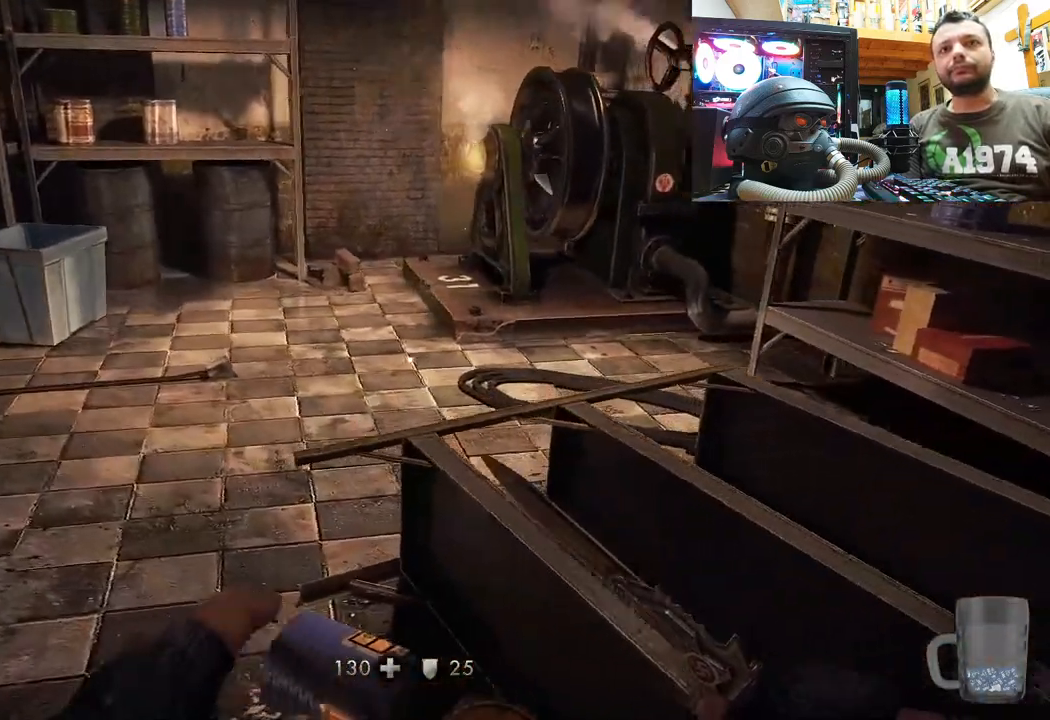
{"buttons": [], "left_stick": "up", "right_stick": "center", "events": [[83, "right_stick", "center"], [183, "left_stick", "up"], [217, "right_stick", "down-right"], [500, "right_stick", "center"]]}
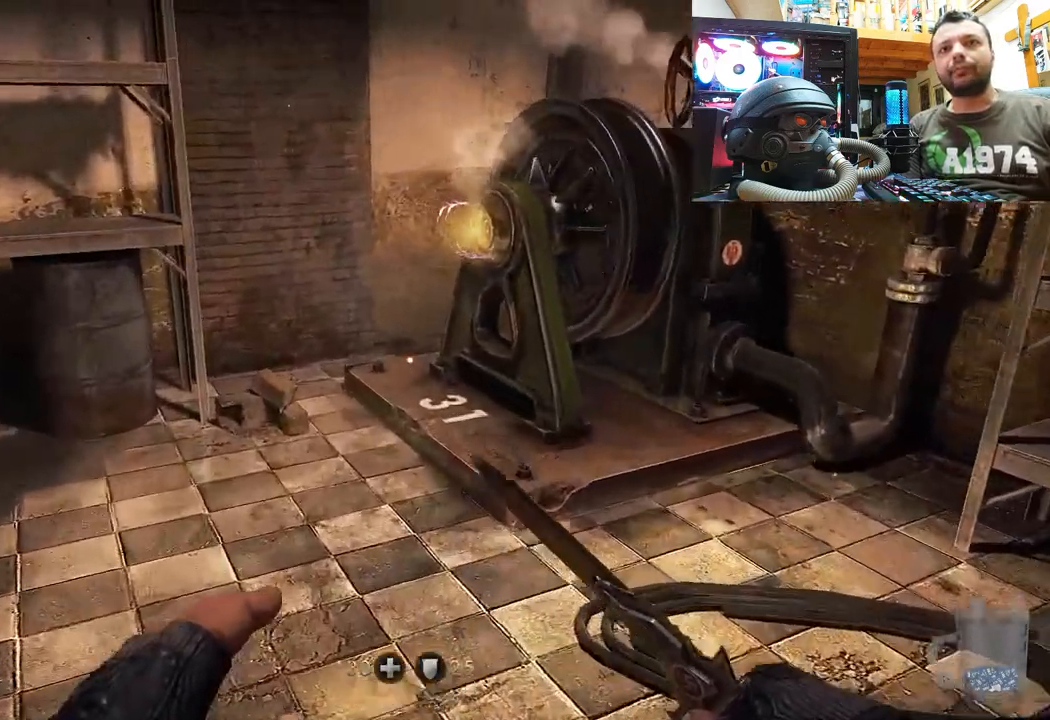
{"buttons": [], "left_stick": "up", "right_stick": "up-right", "events": [[217, "right_stick", "right"], [367, "right_stick", "up-right"]]}
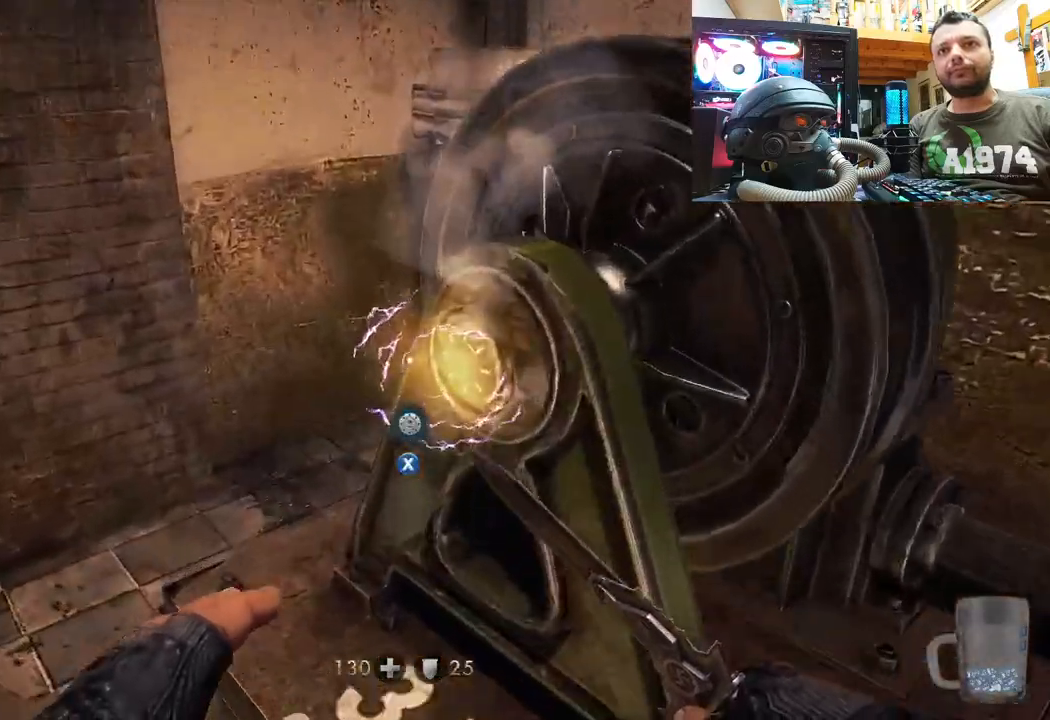
{"buttons": [], "left_stick": "center", "right_stick": "up", "events": [[17, "left_stick", "center"], [17, "right_stick", "up"]]}
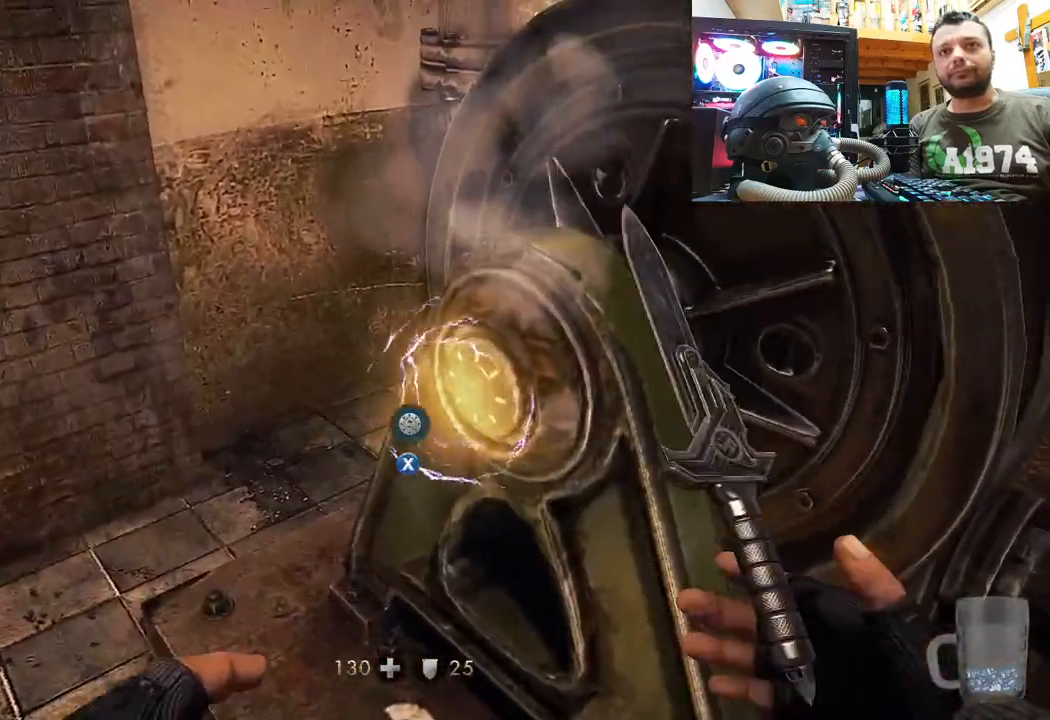
{"buttons": [], "left_stick": "down-right", "right_stick": "down-right", "events": [[83, "right_stick", "right"], [100, "left_stick", "down"], [350, "left_stick", "down-right"], [433, "right_stick", "down-right"]]}
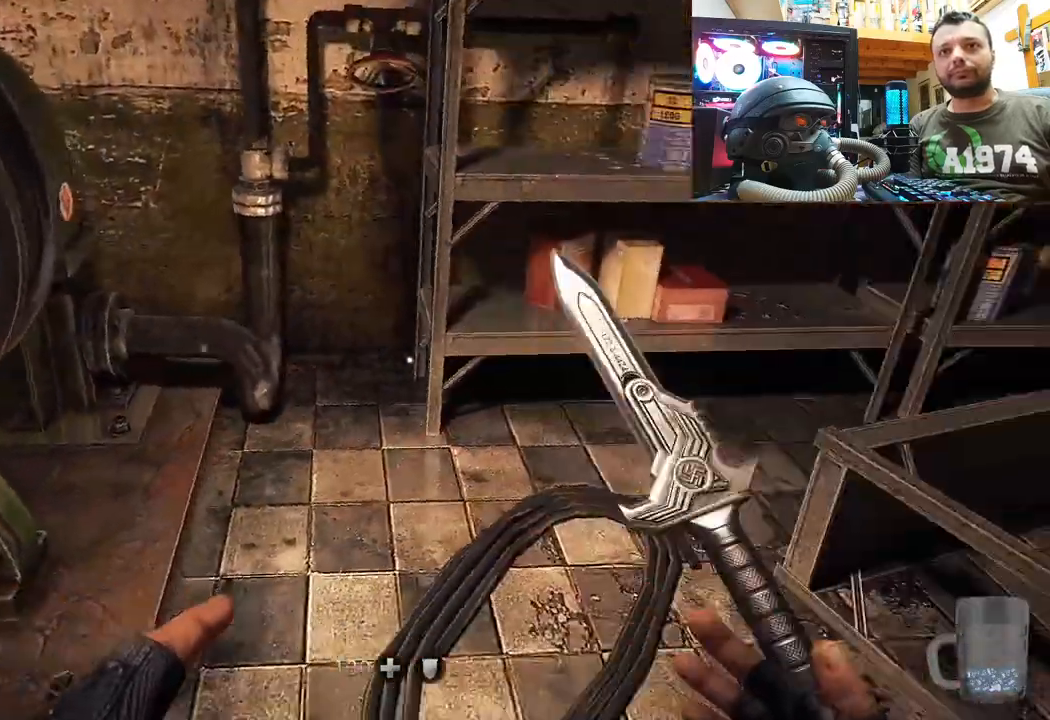
{"buttons": [], "left_stick": "up", "right_stick": "down-left", "events": [[83, "left_stick", "up-right"], [133, "right_stick", "down-left"], [233, "left_stick", "up"]]}
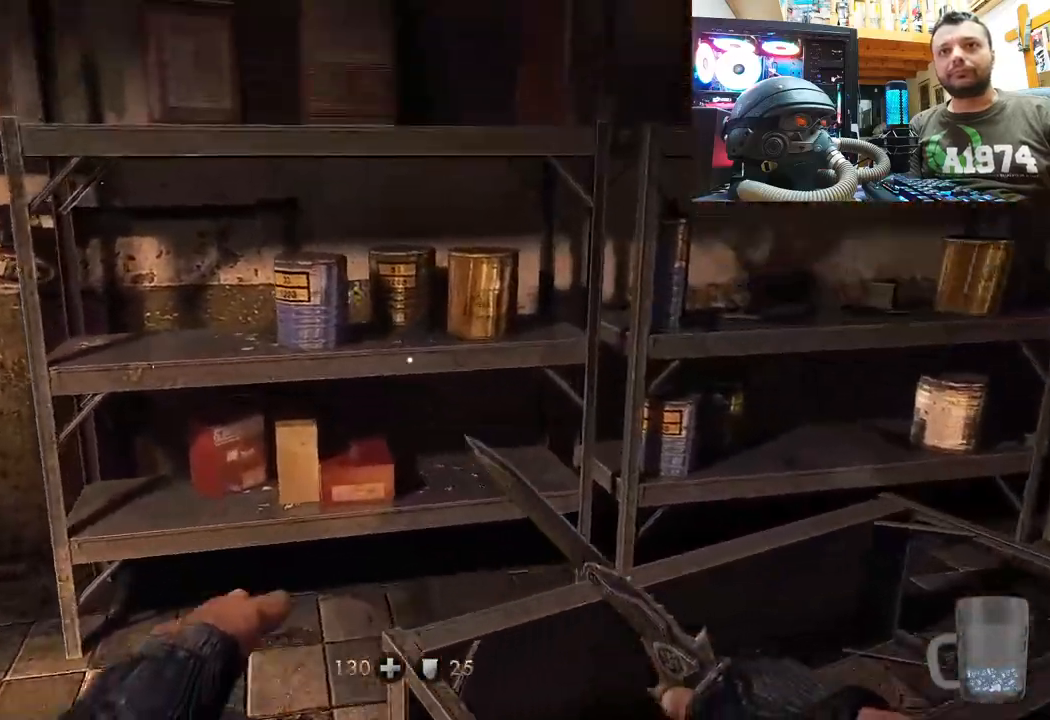
{"buttons": [], "left_stick": "center", "right_stick": "left", "events": [[117, "right_stick", "left"], [233, "left_stick", "center"]]}
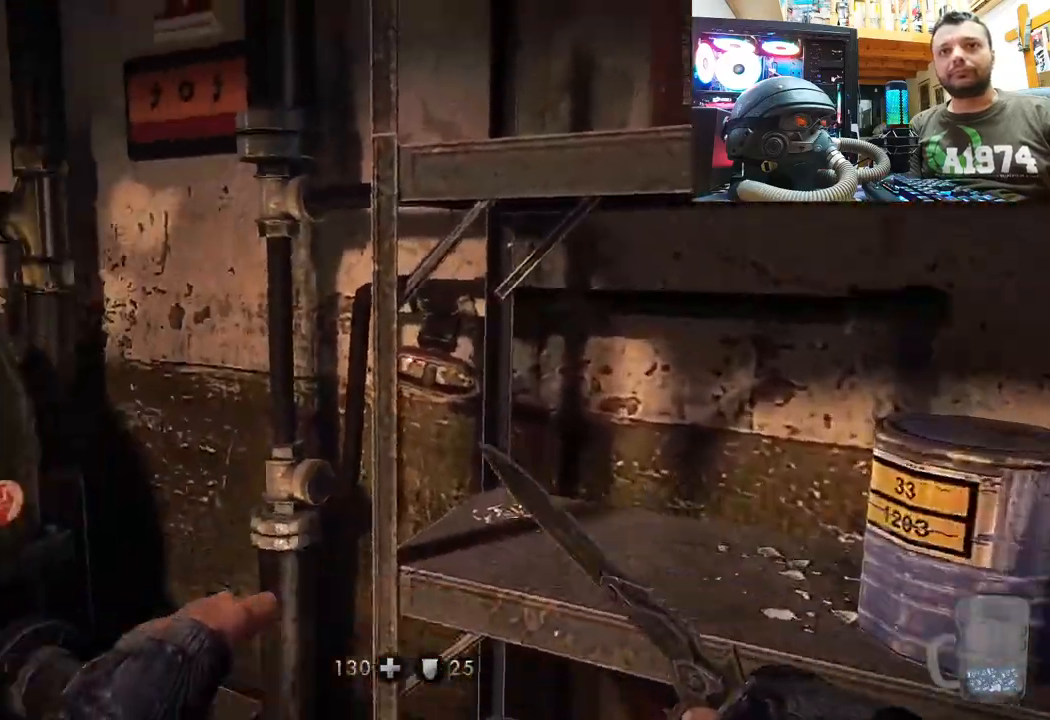
{"buttons": [], "left_stick": "up", "right_stick": "up-left", "events": [[83, "right_stick", "center"], [217, "right_stick", "left"], [233, "left_stick", "up"], [367, "right_stick", "up-left"]]}
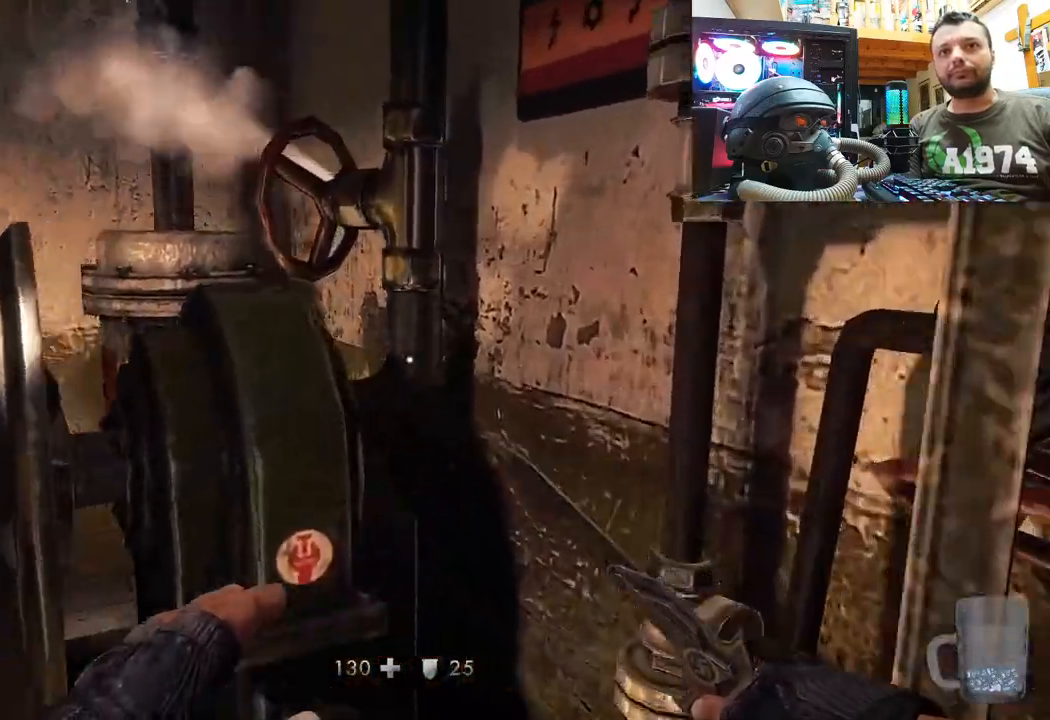
{"buttons": [], "left_stick": "up-left", "right_stick": "left", "events": [[17, "left_stick", "center"], [117, "right_stick", "center"], [167, "left_stick", "down-left"], [217, "right_stick", "left"], [450, "left_stick", "up-left"]]}
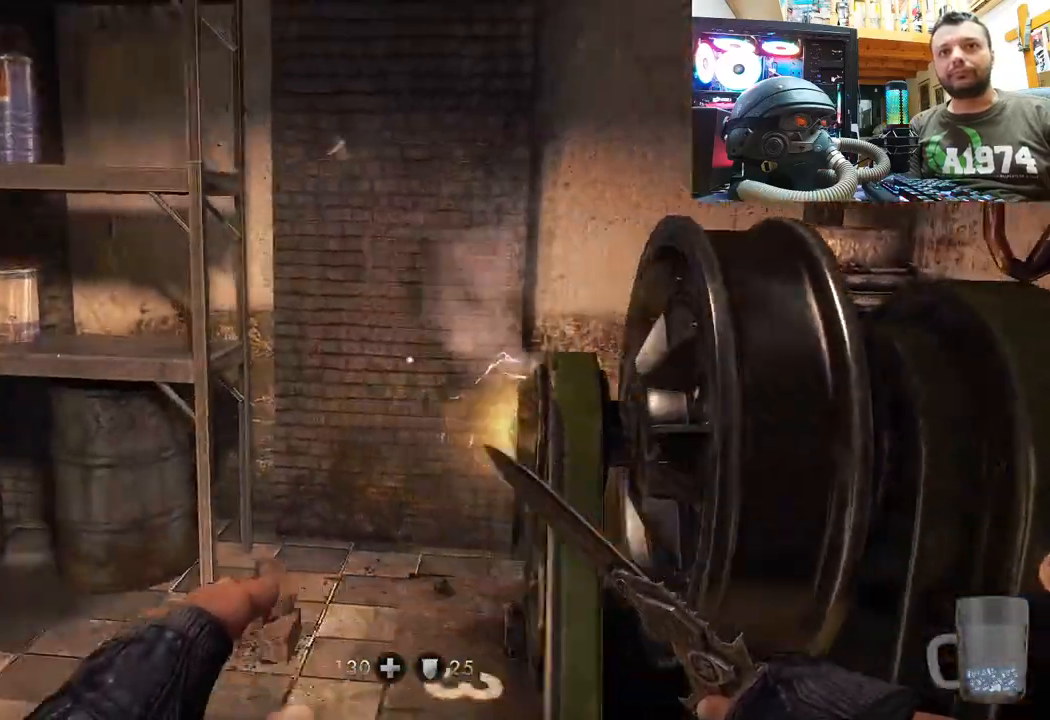
{"buttons": [], "left_stick": "up", "right_stick": "center", "events": [[33, "right_stick", "center"], [167, "right_stick", "left"], [367, "left_stick", "up"], [467, "right_stick", "center"]]}